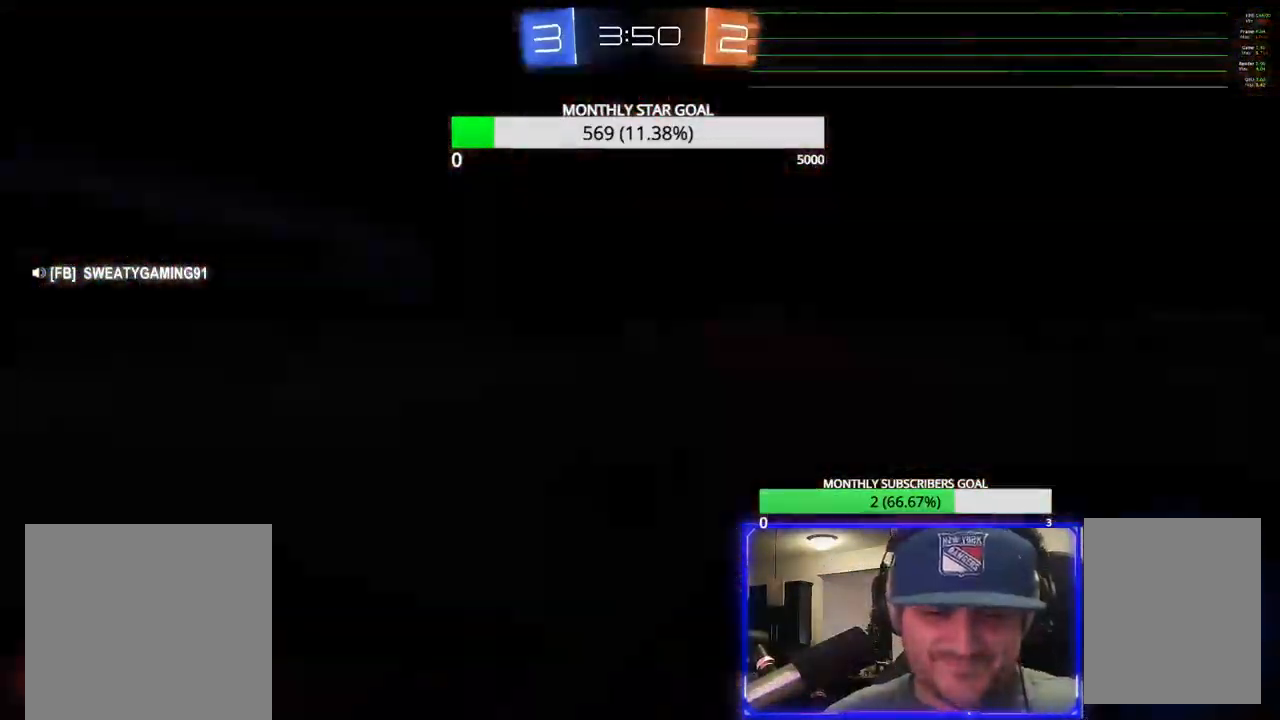
Gameplay with a controller (PlayStation layout); each line is a JSON object with the inputs held at the frame after it (dt_ms = milliseconds from this image to that frame). "events" lists button and stick changes between this image and that frame as [ms after this image, input, new state], when the widget could be followed in between.
{"dt_ms": 500, "buttons": [], "left_stick": "center", "right_stick": "center", "events": []}
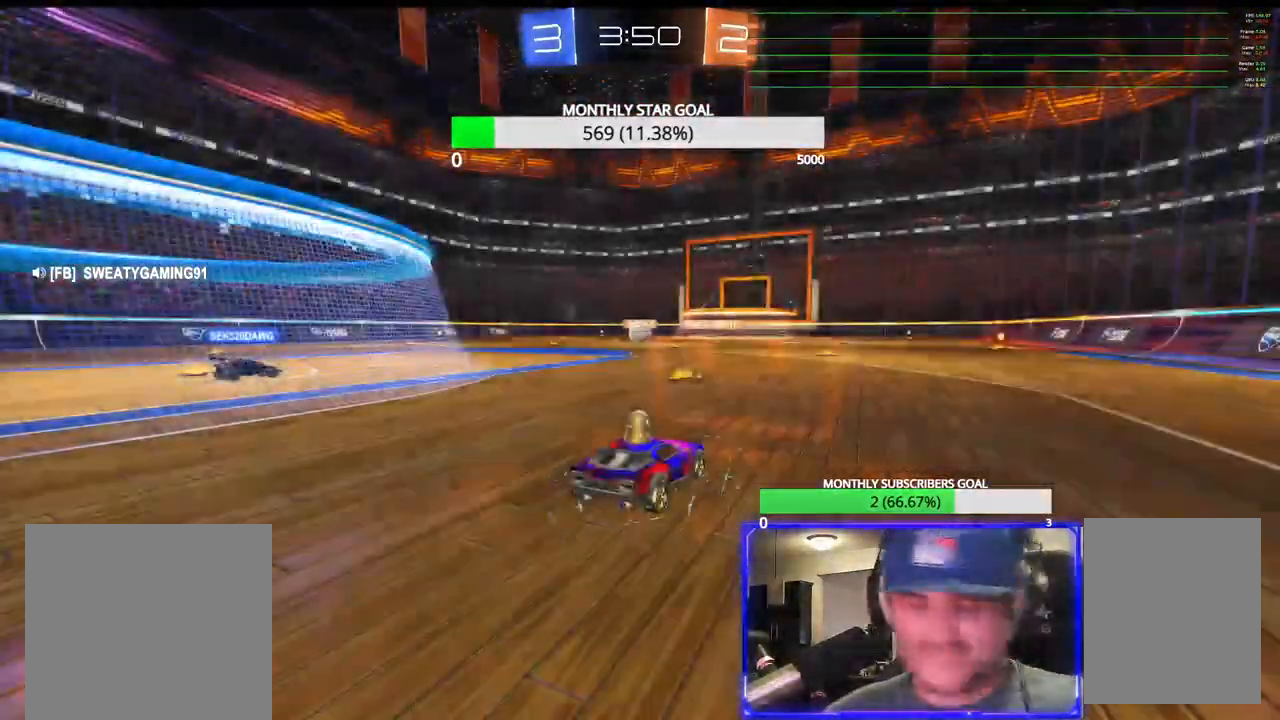
{"dt_ms": 500, "buttons": [], "left_stick": "center", "right_stick": "center", "events": []}
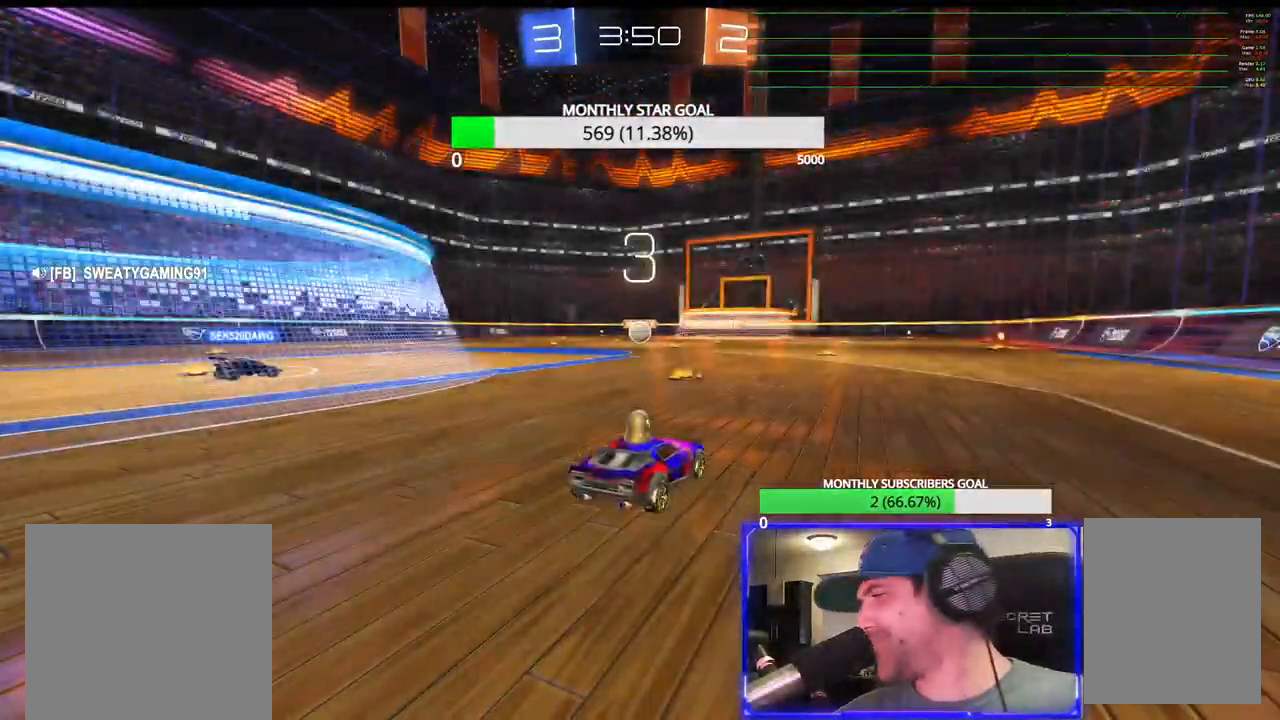
{"dt_ms": 500, "buttons": [], "left_stick": "center", "right_stick": "center", "events": []}
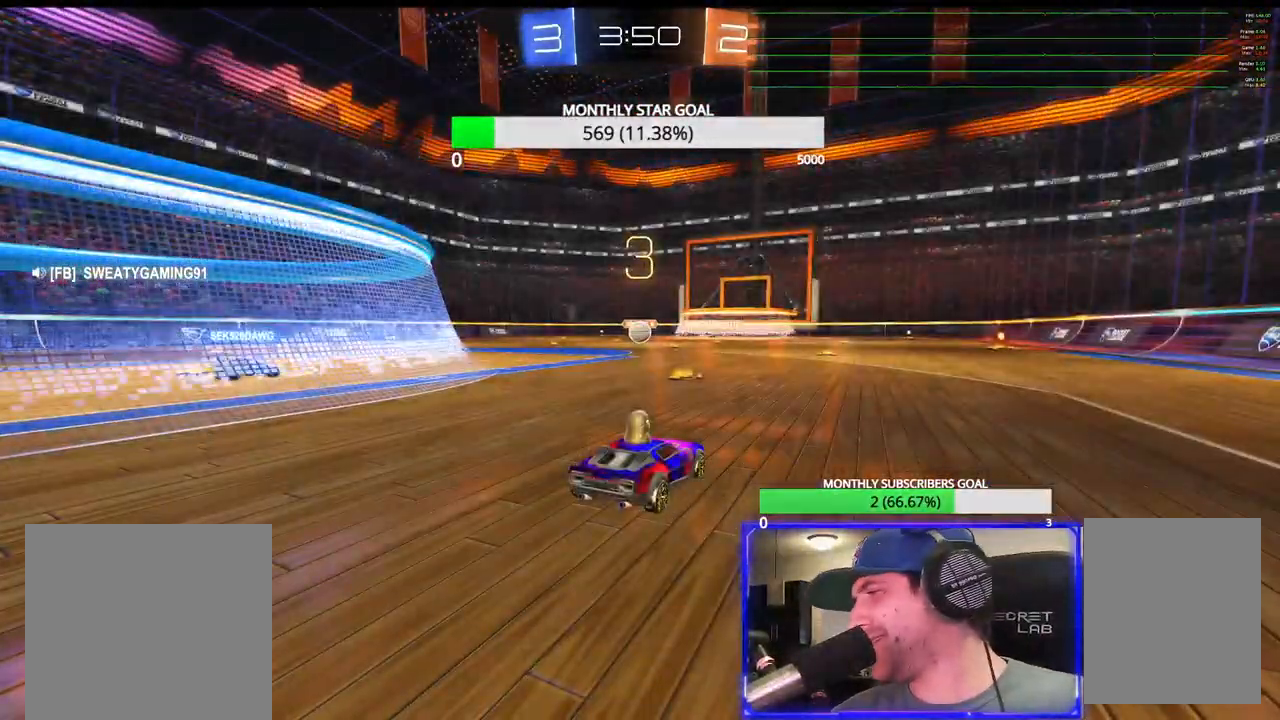
{"dt_ms": 500, "buttons": [], "left_stick": "center", "right_stick": "center", "events": []}
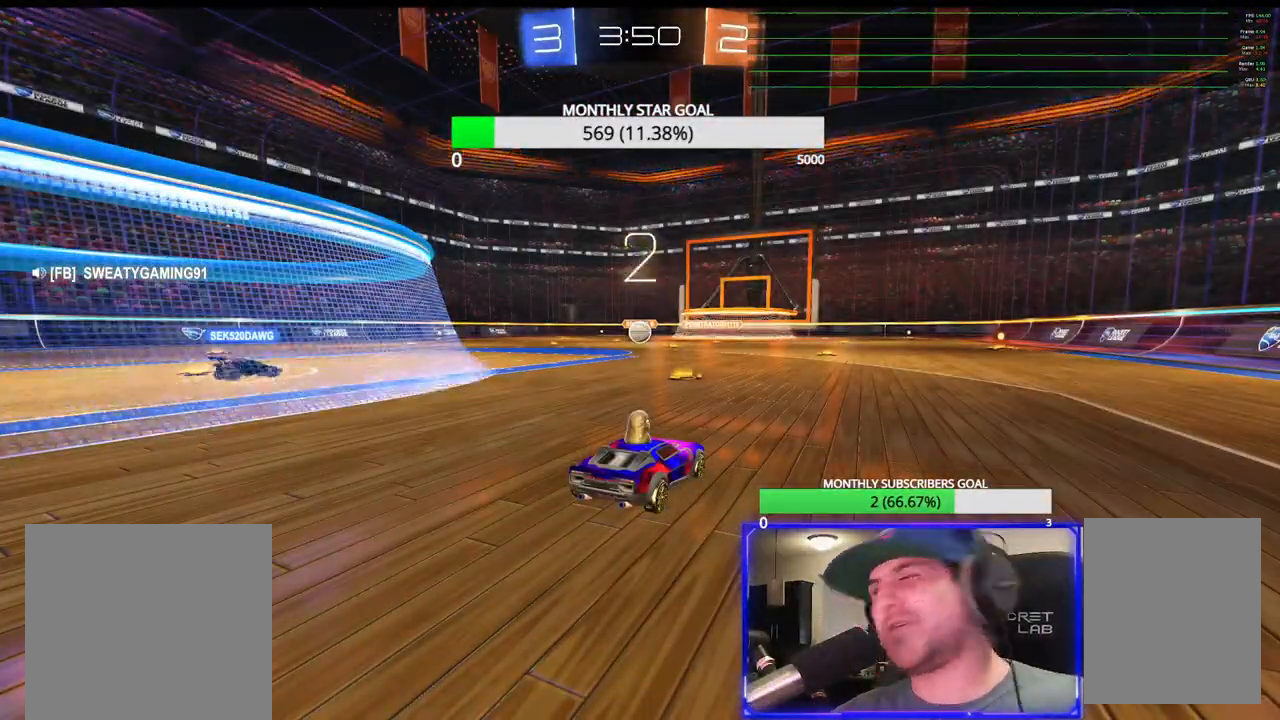
{"dt_ms": 500, "buttons": ["R2"], "left_stick": "center", "right_stick": "center", "events": [[67, "R2", "down"], [383, "R1", "down"], [450, "R1", "up"]]}
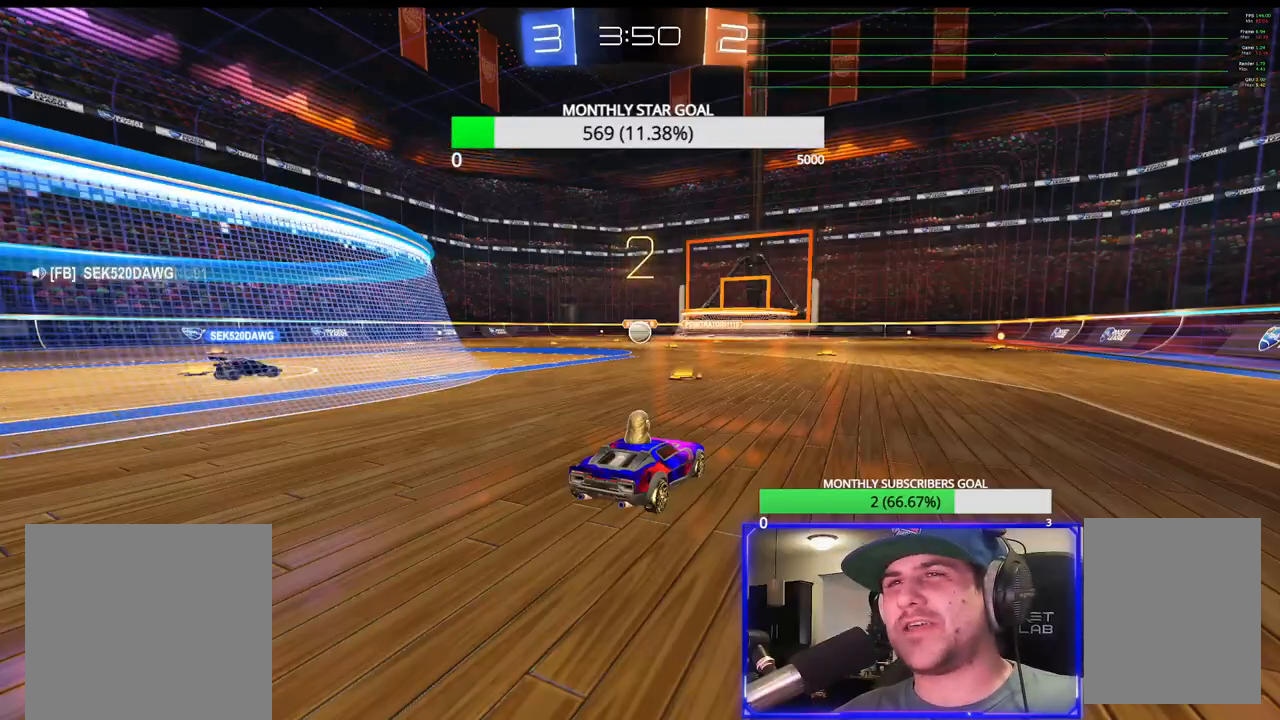
{"dt_ms": 500, "buttons": ["R2"], "left_stick": "center", "right_stick": "center", "events": []}
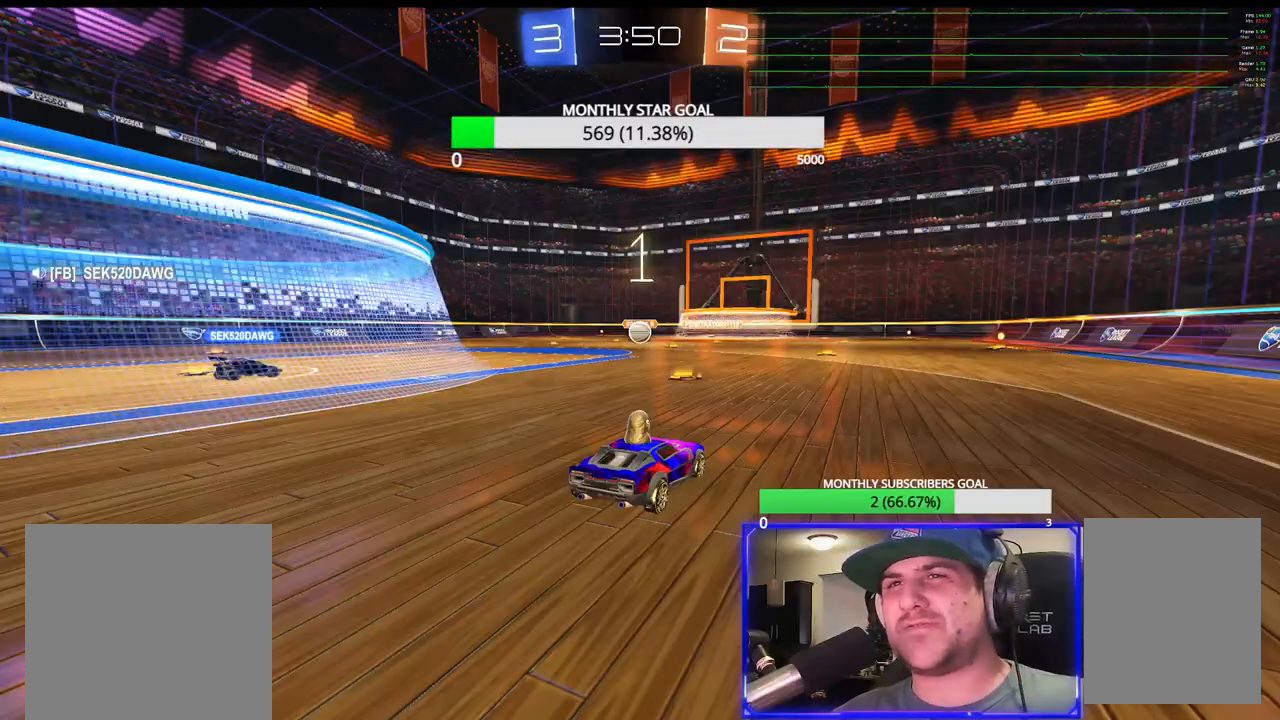
{"dt_ms": 500, "buttons": ["R2"], "left_stick": "right", "right_stick": "center", "events": [[83, "left_stick", "right"]]}
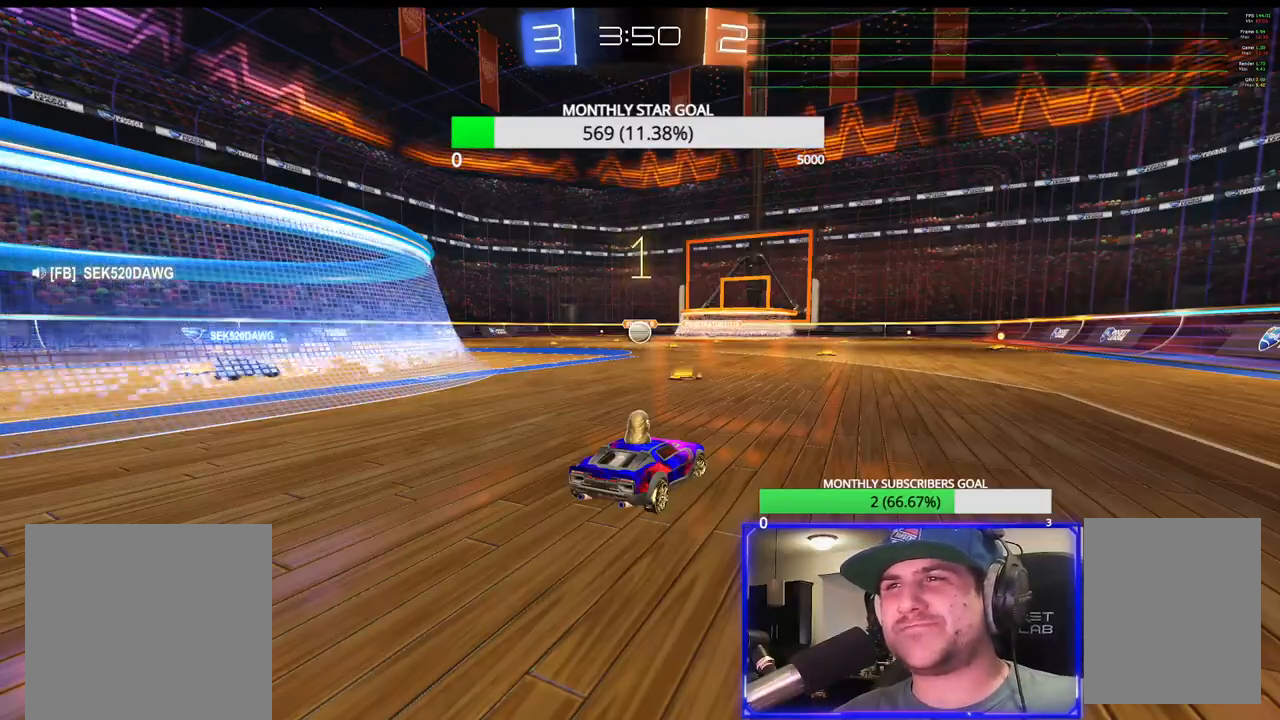
{"dt_ms": 500, "buttons": ["R2"], "left_stick": "right", "right_stick": "center", "events": []}
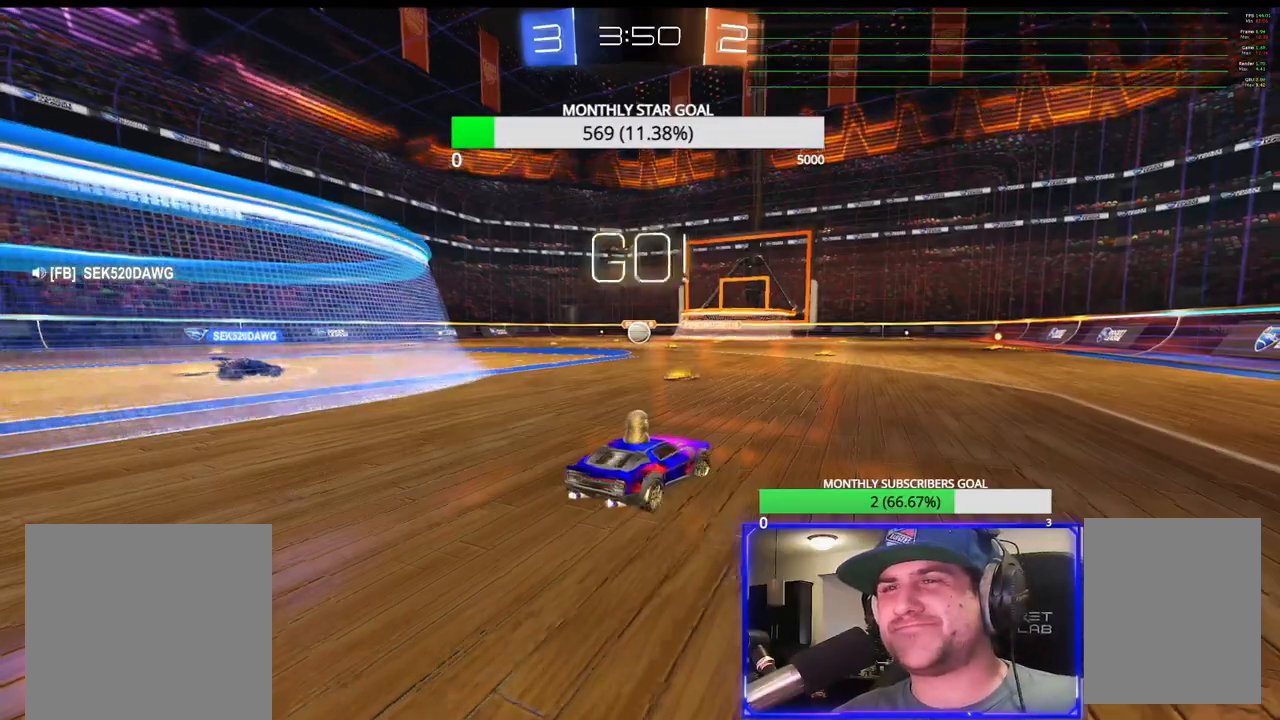
{"dt_ms": 500, "buttons": ["R1", "R2"], "left_stick": "right", "right_stick": "center", "events": [[267, "R1", "down"]]}
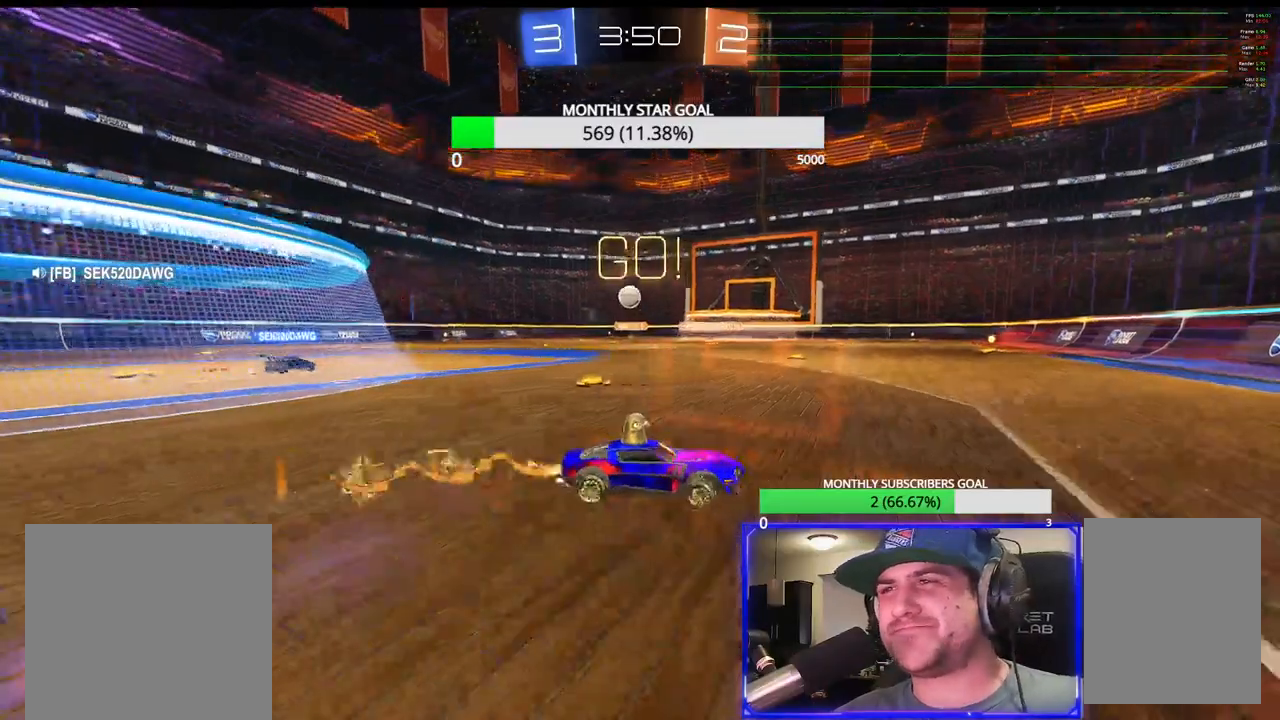
{"dt_ms": 500, "buttons": ["R2"], "left_stick": "right", "right_stick": "center", "events": [[67, "L1", "down"], [67, "R1", "up"], [217, "L1", "up"], [283, "L1", "down"], [400, "L1", "up"]]}
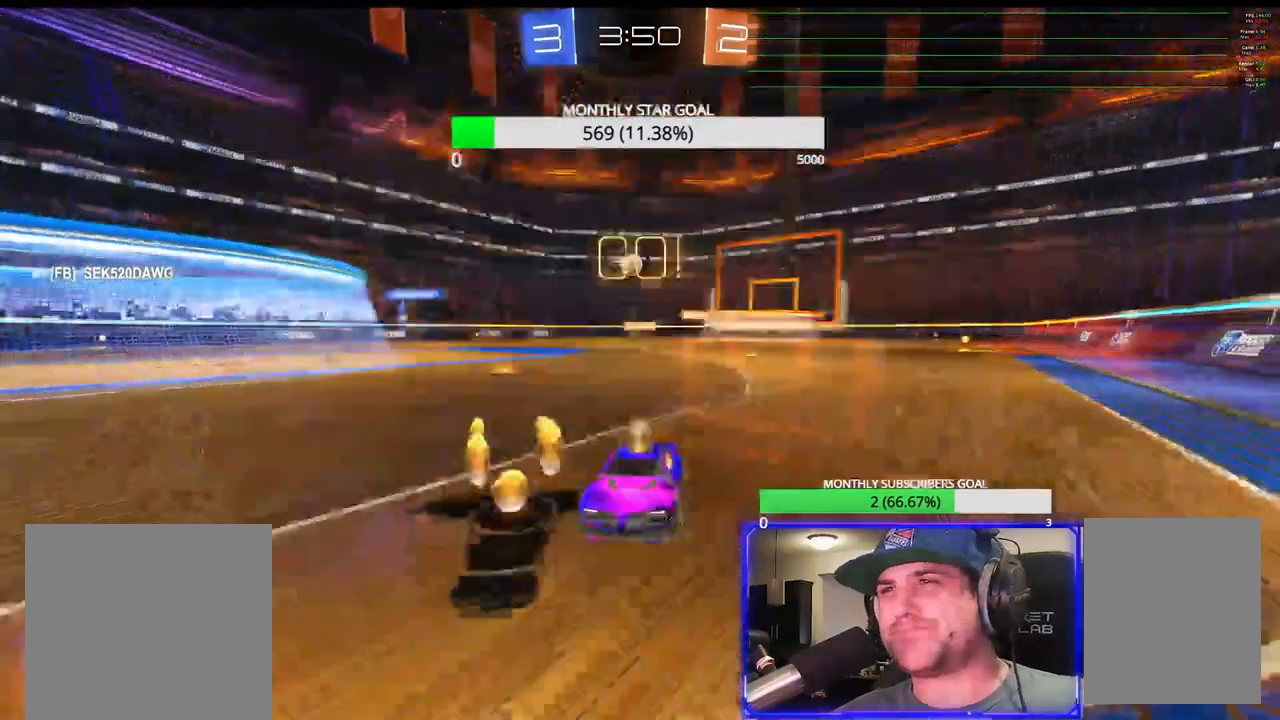
{"dt_ms": 500, "buttons": ["R2"], "left_stick": "center", "right_stick": "center", "events": [[483, "left_stick", "center"]]}
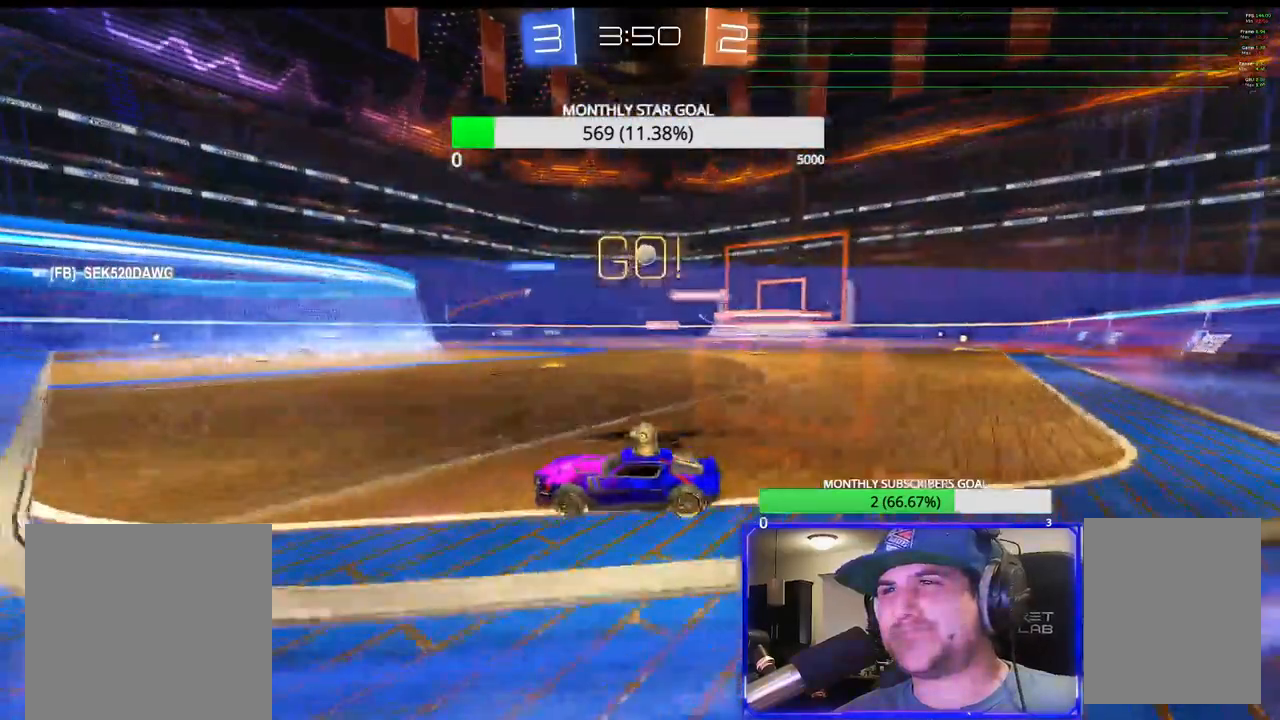
{"dt_ms": 500, "buttons": ["R2"], "left_stick": "right", "right_stick": "center", "events": [[250, "left_stick", "right"]]}
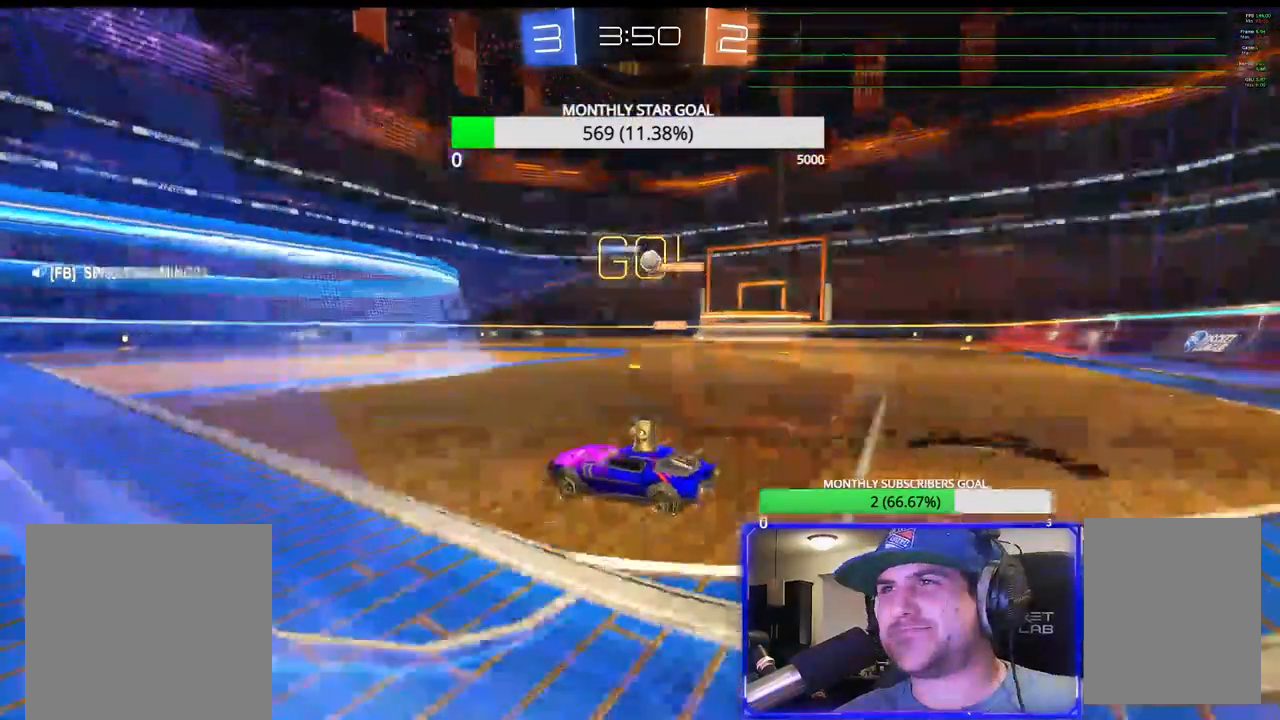
{"dt_ms": 500, "buttons": ["R2"], "left_stick": "right", "right_stick": "center", "events": [[267, "left_stick", "center"], [483, "left_stick", "right"]]}
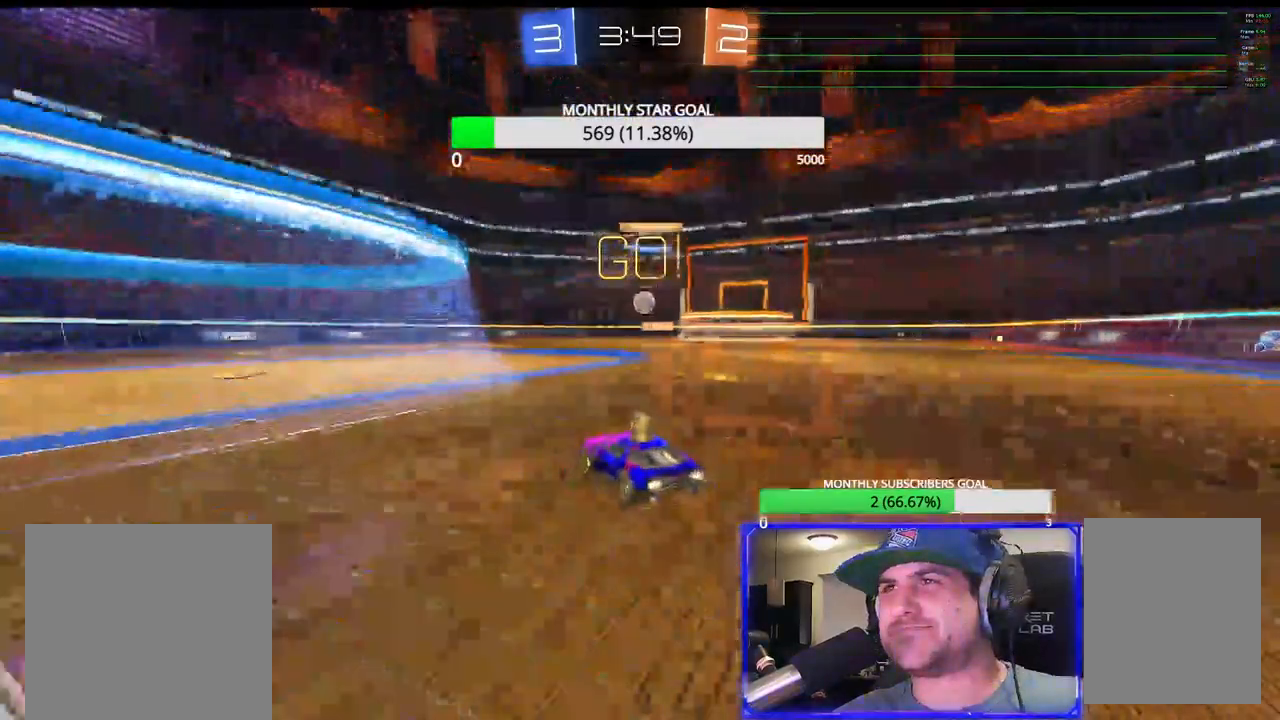
{"dt_ms": 500, "buttons": ["L2"], "left_stick": "right", "right_stick": "center", "events": [[100, "left_stick", "left"], [300, "left_stick", "center"], [367, "L2", "down"], [367, "R2", "up"], [400, "left_stick", "right"]]}
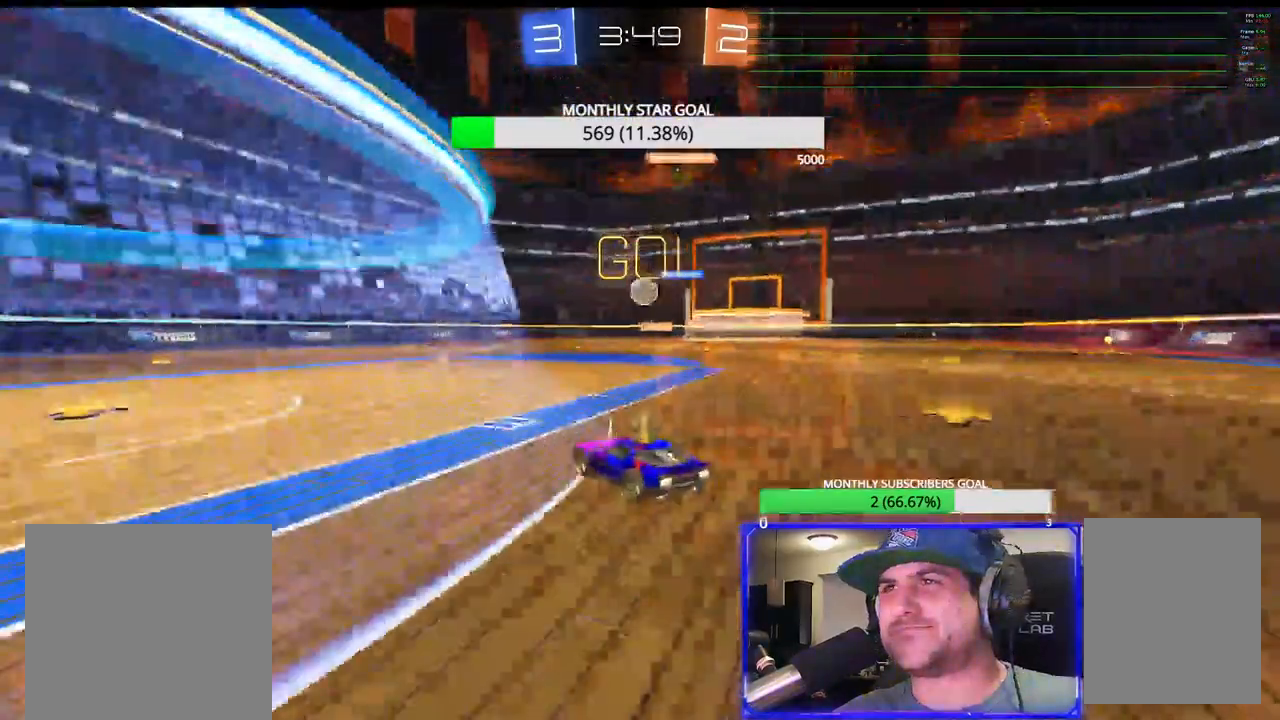
{"dt_ms": 500, "buttons": ["R2"], "left_stick": "right", "right_stick": "center", "events": [[50, "L2", "up"], [67, "R2", "down"], [417, "CROSS", "down"], [467, "CROSS", "up"]]}
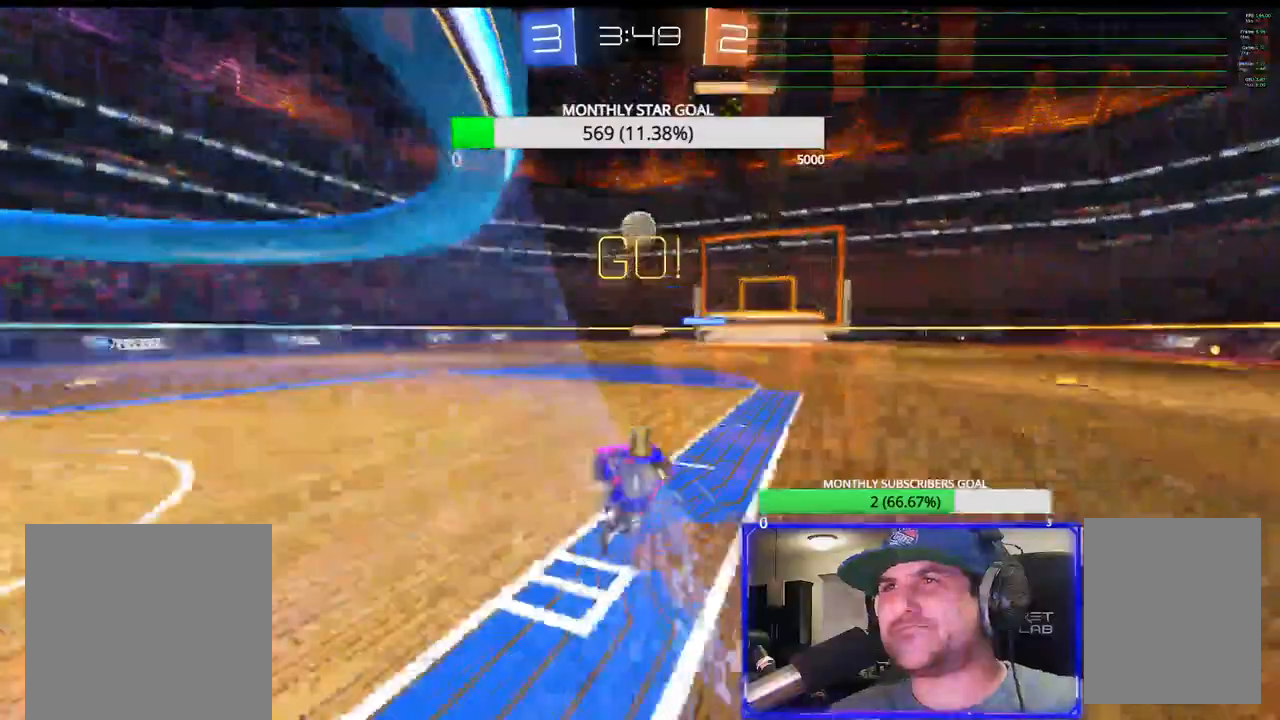
{"dt_ms": 500, "buttons": ["R1", "R2"], "left_stick": "center", "right_stick": "center", "events": [[33, "CROSS", "down"], [83, "R1", "down"], [100, "left_stick", "down-left"], [133, "CROSS", "up"], [250, "left_stick", "down"], [450, "left_stick", "center"]]}
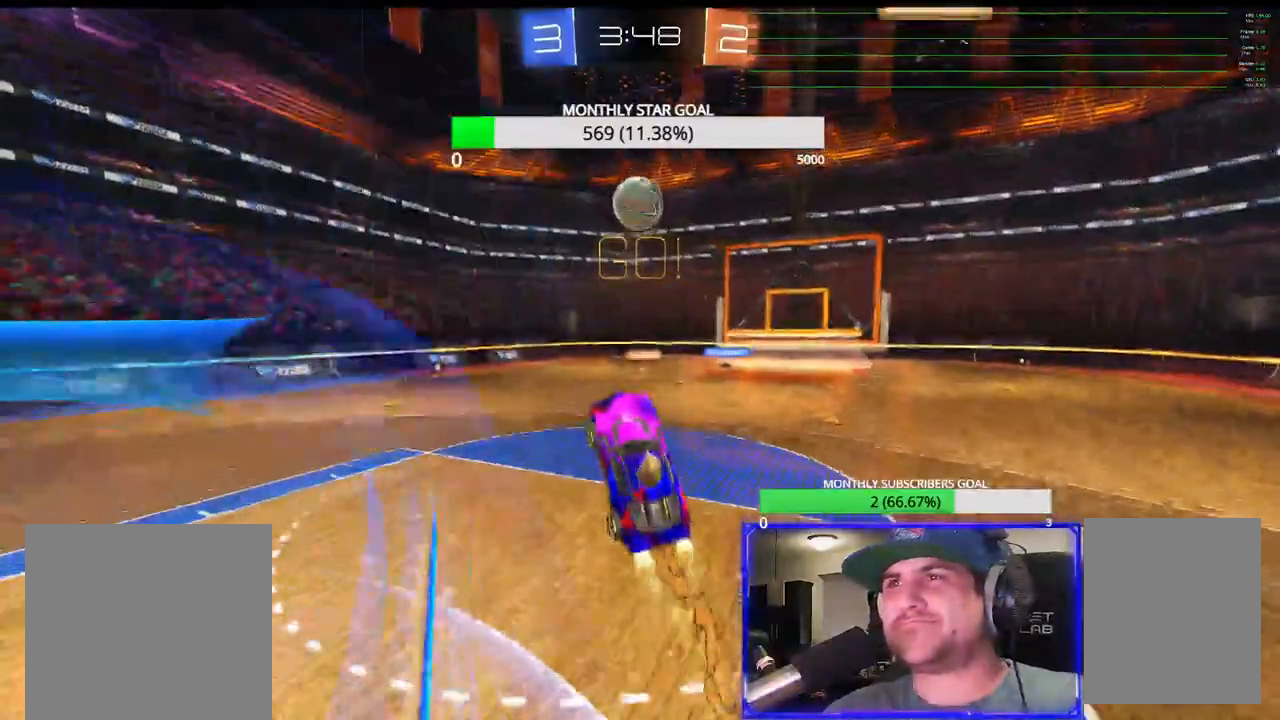
{"dt_ms": 500, "buttons": ["R1", "R2"], "left_stick": "center", "right_stick": "center", "events": [[150, "left_stick", "right"], [333, "left_stick", "center"]]}
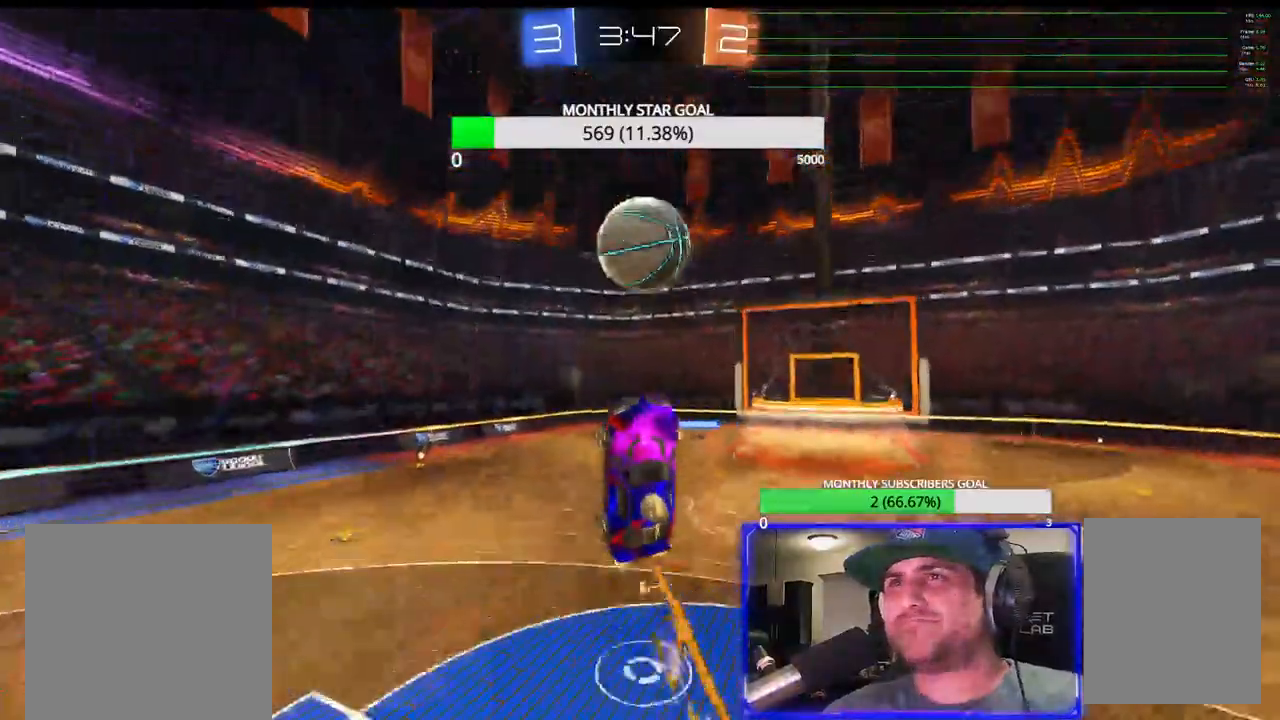
{"dt_ms": 500, "buttons": ["SQUARE", "R2"], "left_stick": "up-right", "right_stick": "center", "events": [[17, "left_stick", "up-right"], [117, "L3", "down"], [267, "SQUARE", "down"], [383, "L3", "up"], [500, "R1", "up"]]}
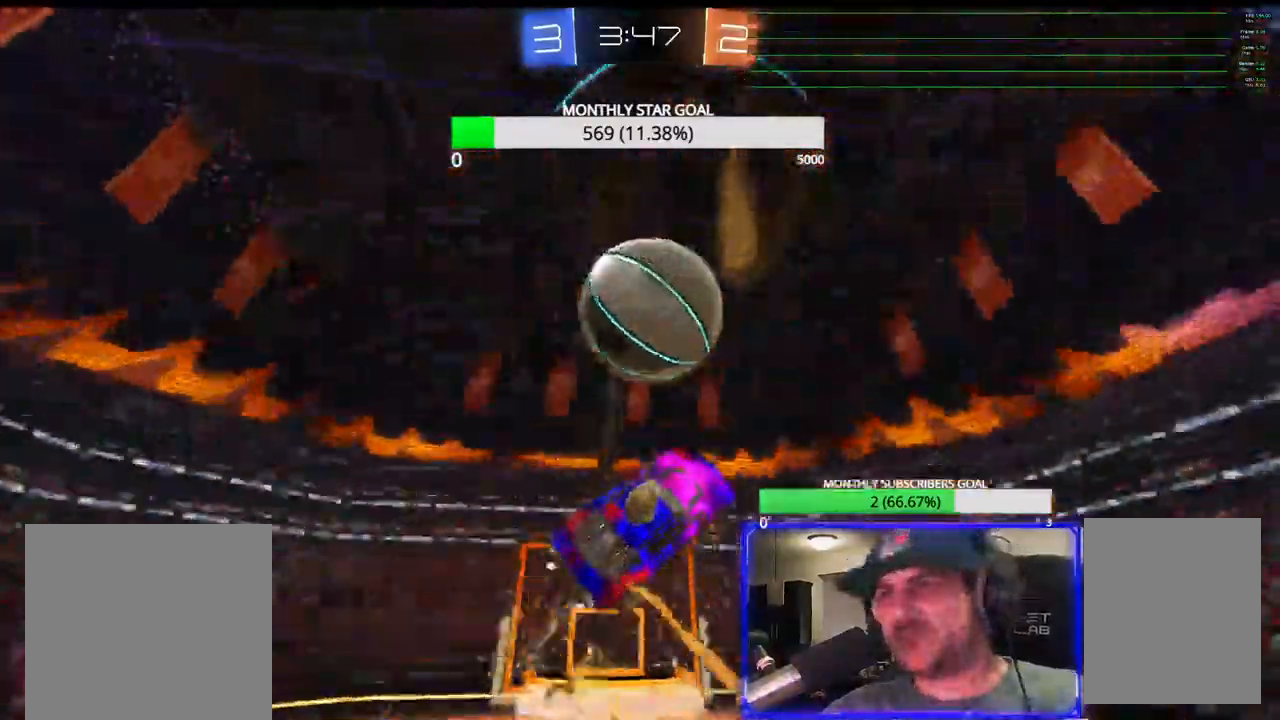
{"dt_ms": 500, "buttons": ["SQUARE", "R2"], "left_stick": "up-right", "right_stick": "center", "events": [[83, "left_stick", "center"], [217, "left_stick", "up-right"]]}
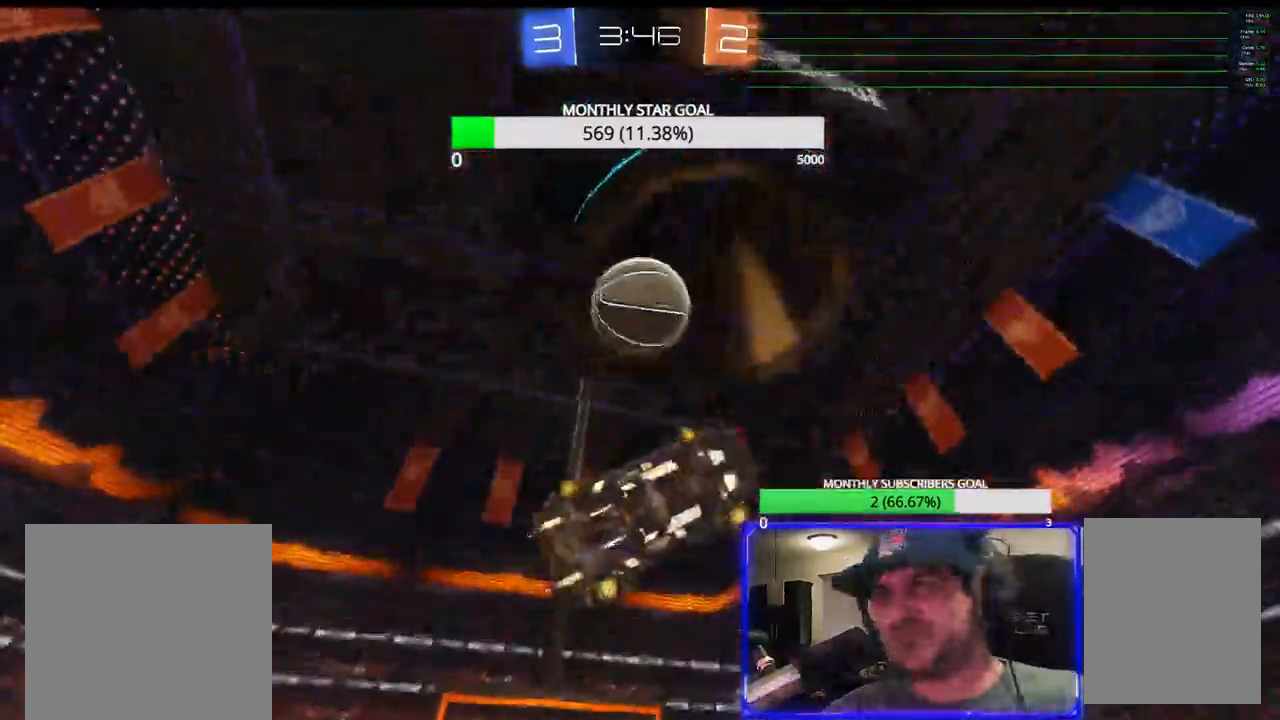
{"dt_ms": 500, "buttons": ["R1", "R2"], "left_stick": "down", "right_stick": "center", "events": [[200, "SQUARE", "up"], [300, "R1", "down"], [350, "left_stick", "down-right"], [400, "left_stick", "down"]]}
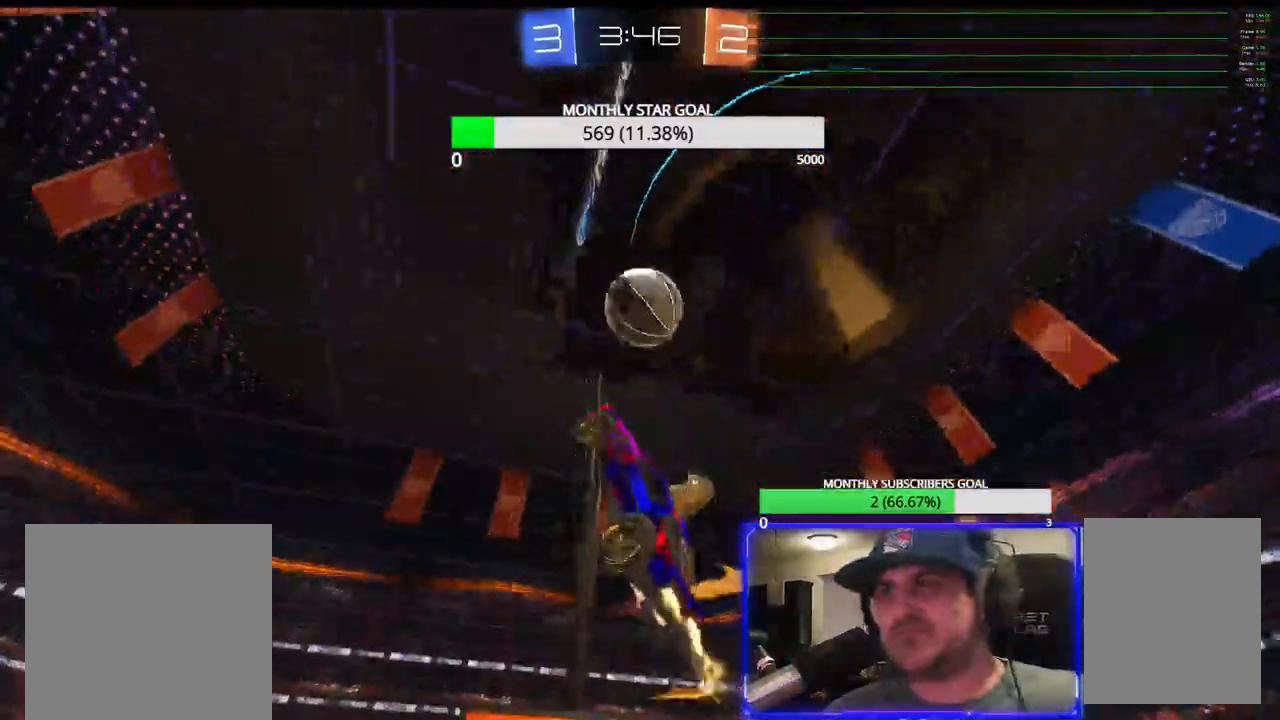
{"dt_ms": 500, "buttons": ["R1", "R2", "L3"], "left_stick": "right", "right_stick": "center", "events": [[50, "left_stick", "down-left"], [217, "left_stick", "right"], [500, "L3", "down"]]}
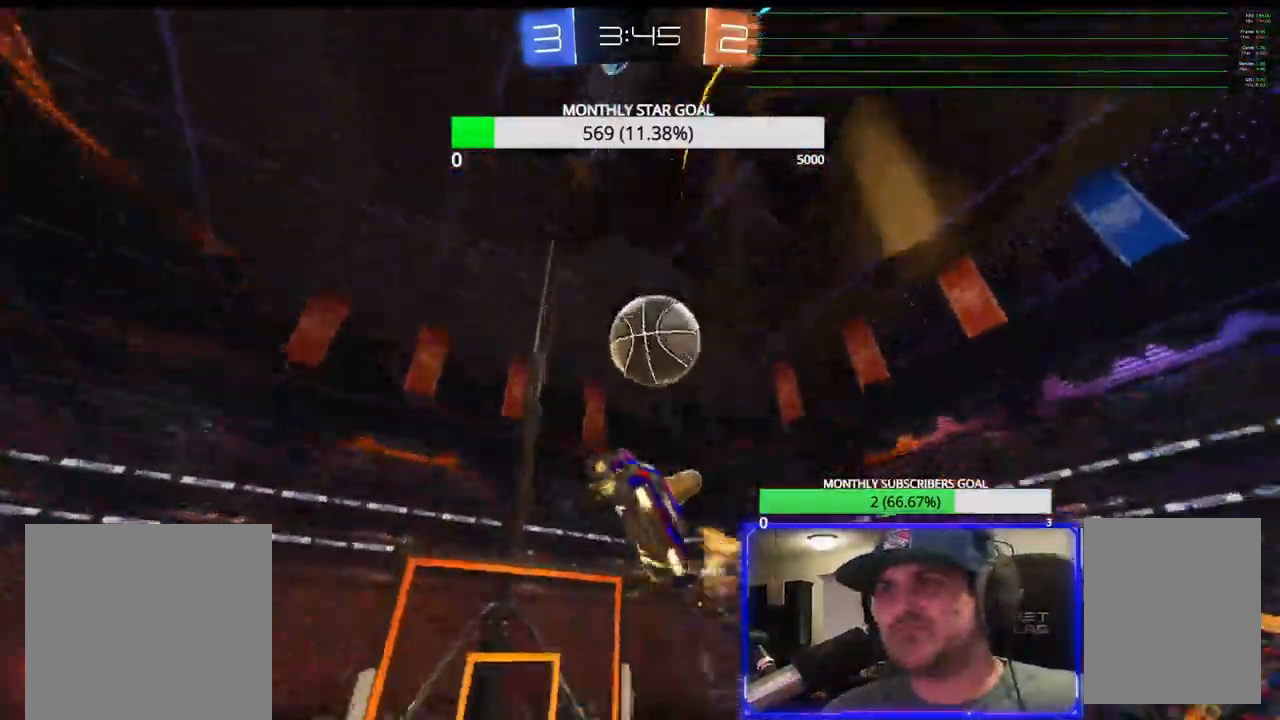
{"dt_ms": 500, "buttons": ["SQUARE", "R1", "R2"], "left_stick": "right", "right_stick": "center", "events": [[50, "SQUARE", "down"], [50, "left_stick", "down-right"], [300, "L3", "up"], [350, "left_stick", "up-right"], [433, "left_stick", "right"]]}
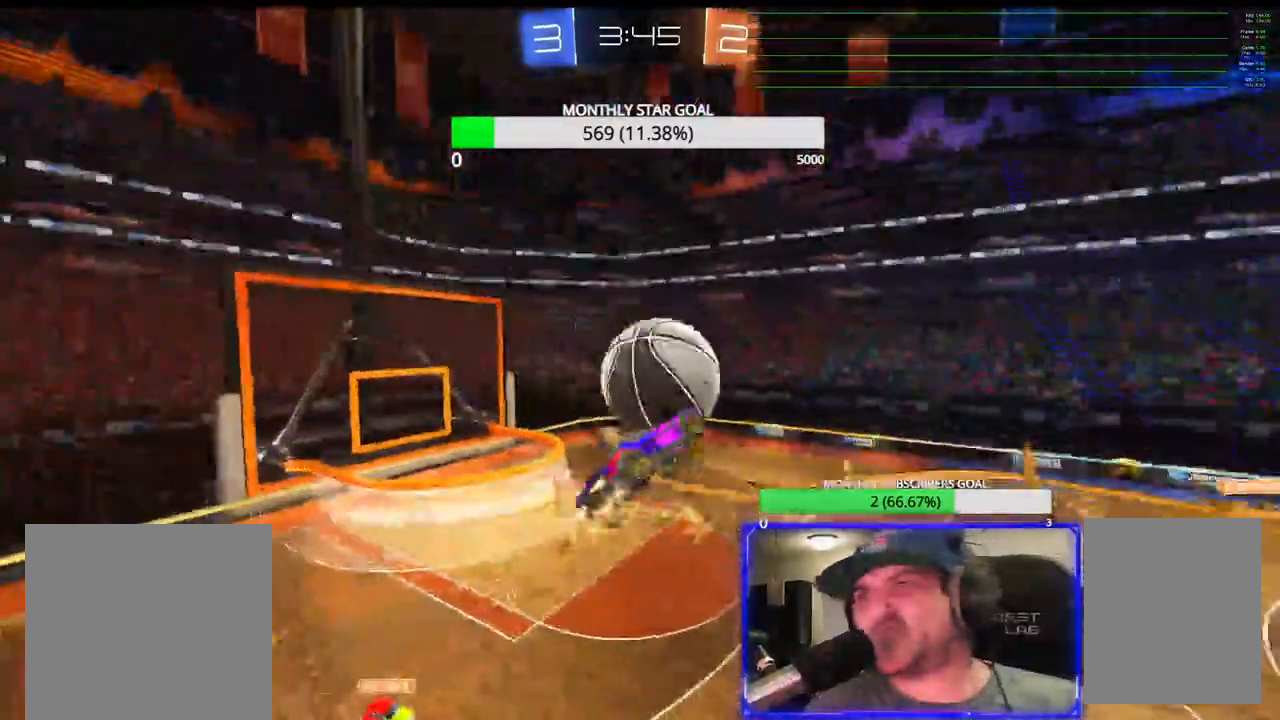
{"dt_ms": 500, "buttons": ["SQUARE", "R2"], "left_stick": "center", "right_stick": "center", "events": [[83, "left_stick", "up-right"], [200, "left_stick", "down"], [283, "R1", "up"], [450, "left_stick", "center"]]}
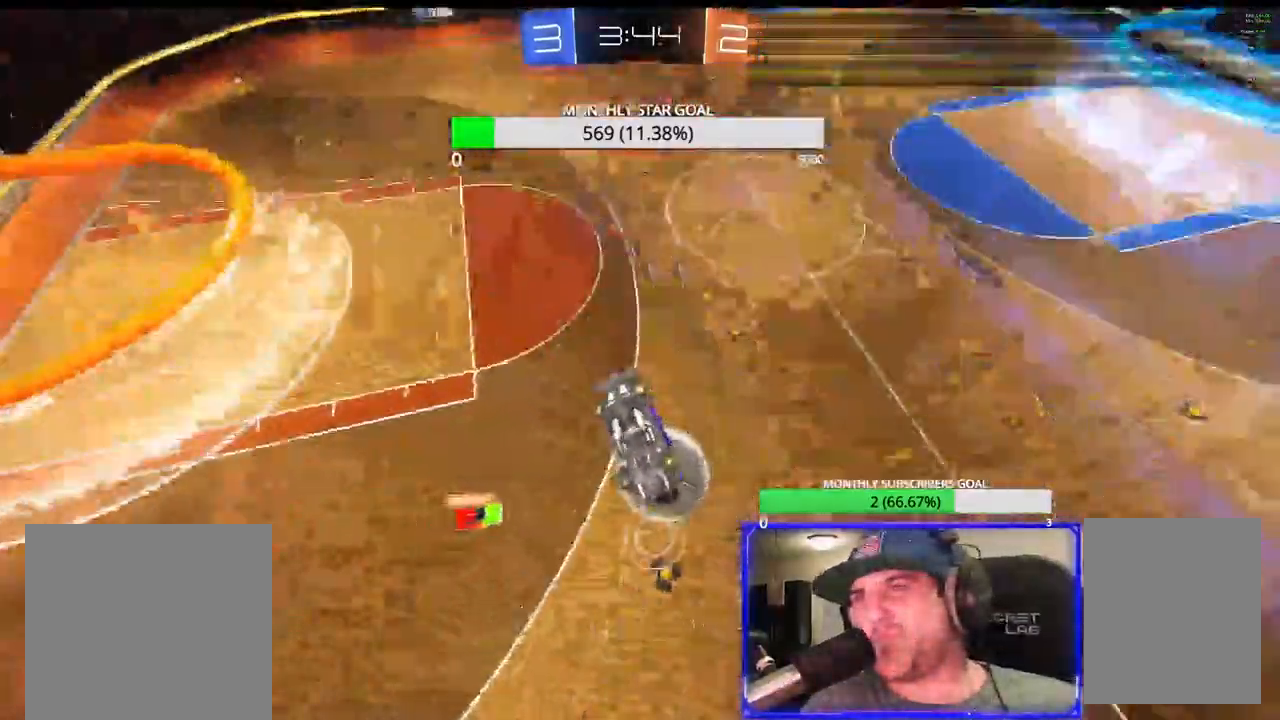
{"dt_ms": 500, "buttons": ["R2"], "left_stick": "center", "right_stick": "center", "events": [[100, "left_stick", "up"], [250, "SQUARE", "up"], [250, "left_stick", "left"], [500, "left_stick", "center"]]}
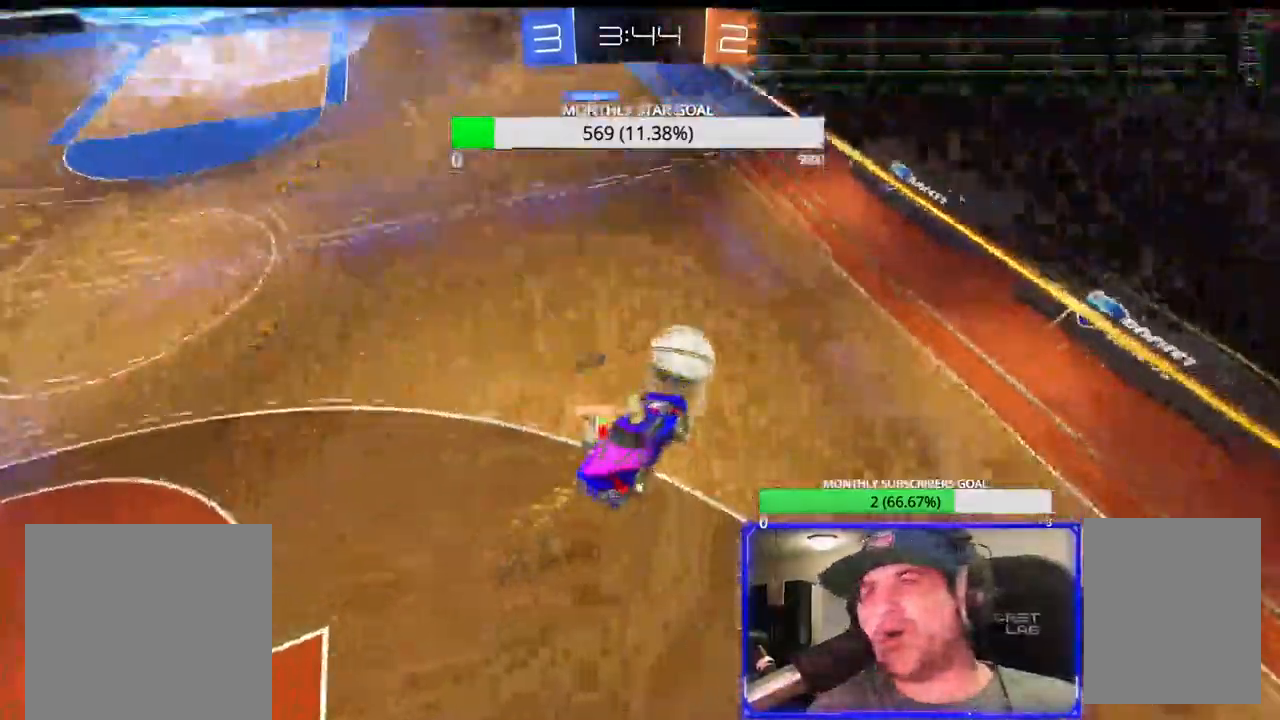
{"dt_ms": 500, "buttons": ["R2"], "left_stick": "center", "right_stick": "center", "events": []}
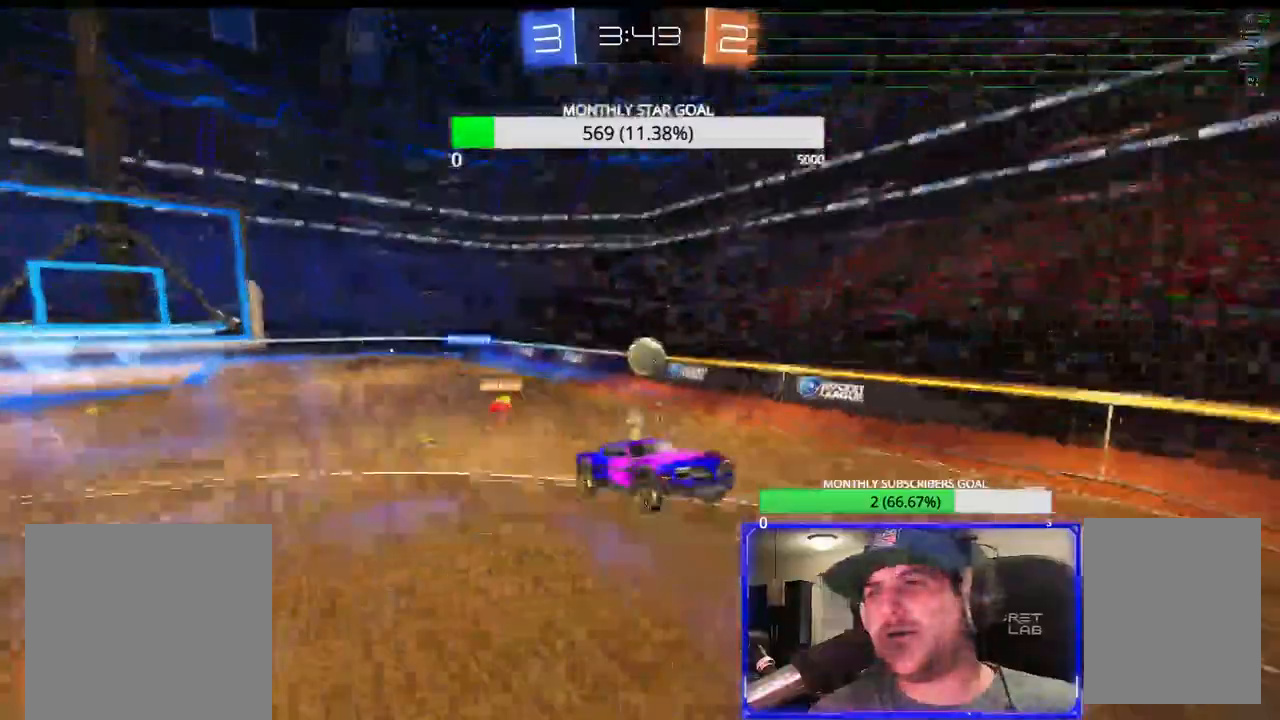
{"dt_ms": 1000, "buttons": ["R1", "R2"], "left_stick": "left", "right_stick": "center"}
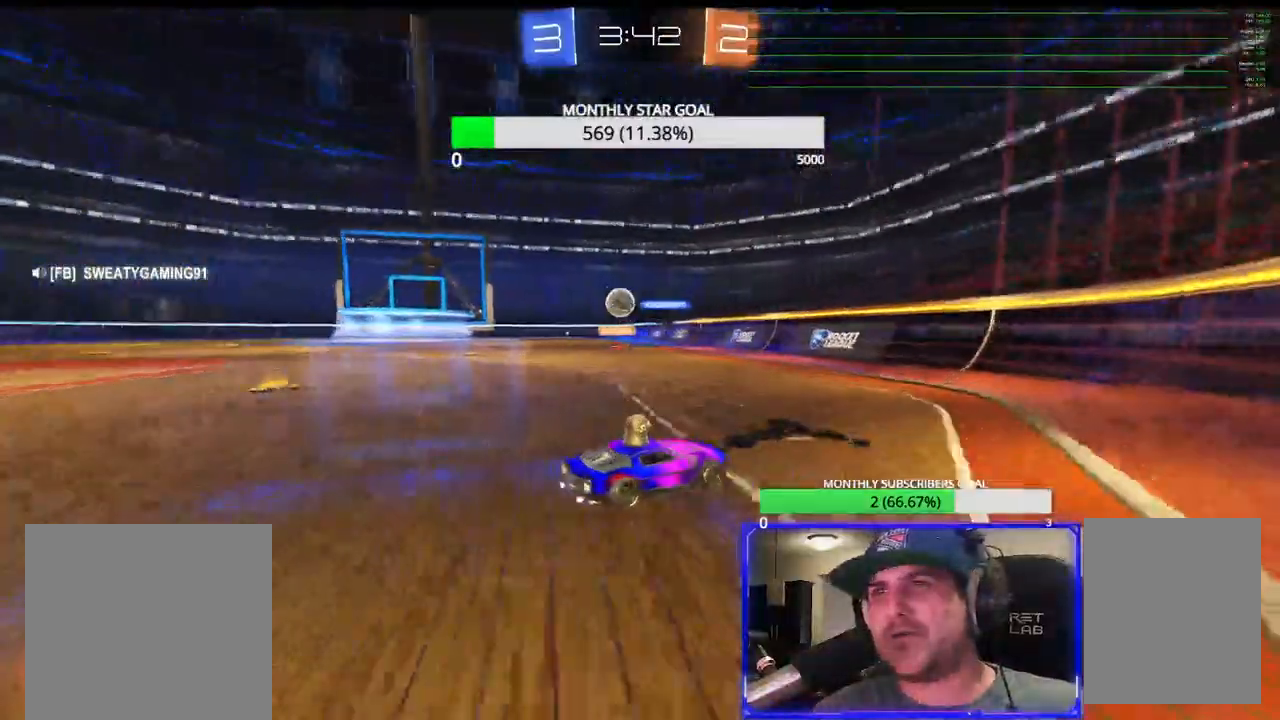
{"dt_ms": 500, "buttons": ["CROSS", "R2"], "left_stick": "up", "right_stick": "center", "events": [[417, "R1", "up"], [450, "left_stick", "up"], [483, "CROSS", "down"]]}
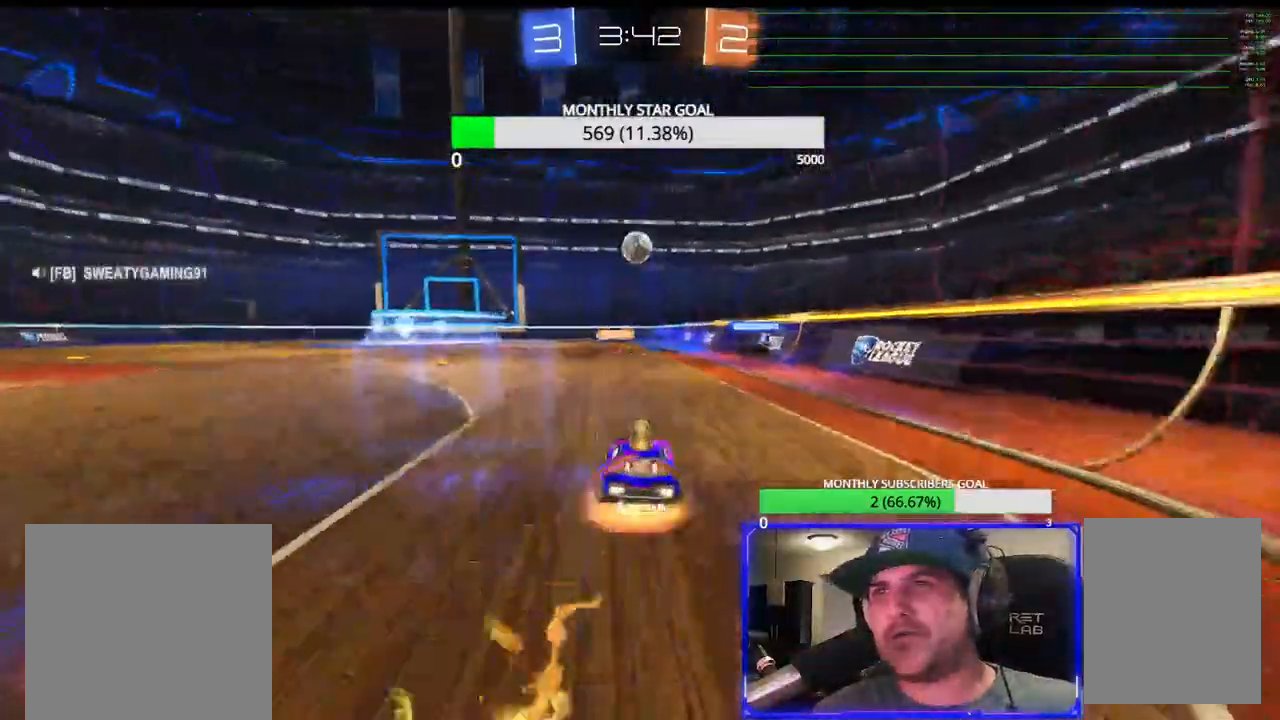
{"dt_ms": 500, "buttons": ["R2"], "left_stick": "center", "right_stick": "center", "events": [[33, "L3", "down"], [67, "CROSS", "up"], [117, "CROSS", "down"], [167, "L3", "up"], [167, "left_stick", "center"], [200, "CROSS", "up"]]}
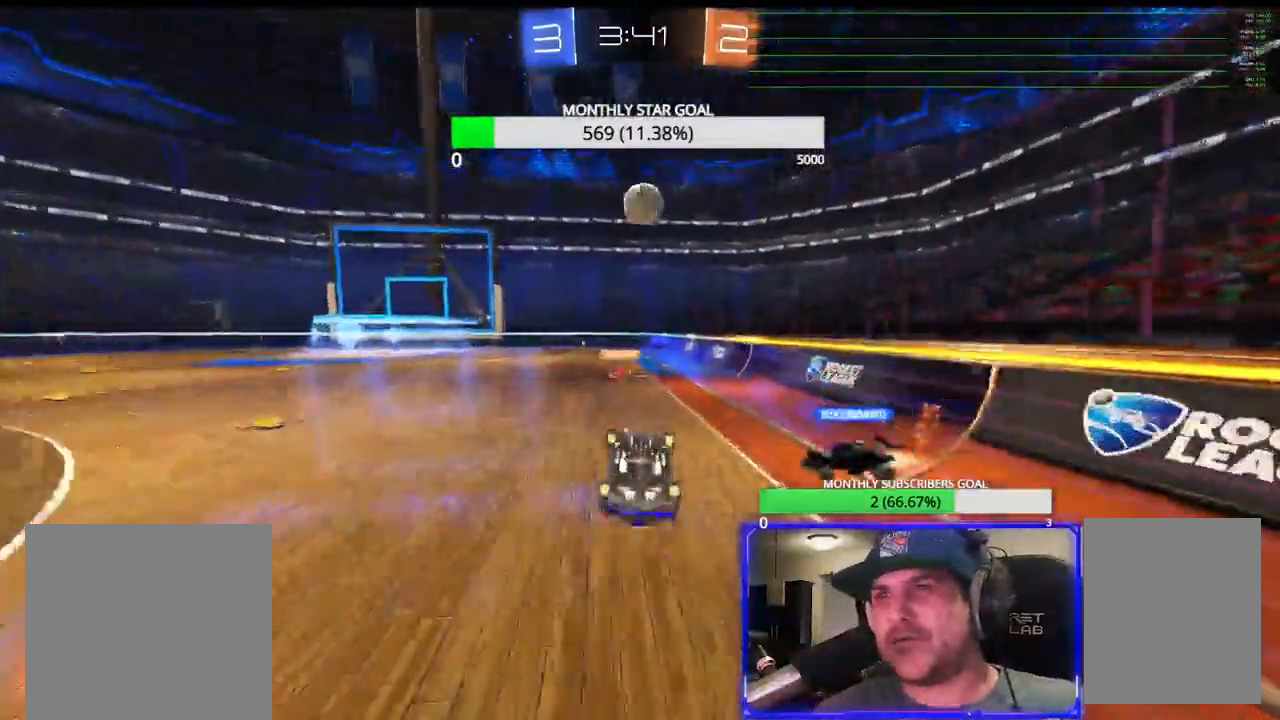
{"dt_ms": 500, "buttons": ["TRIANGLE", "R2"], "left_stick": "center", "right_stick": "center", "events": [[467, "TRIANGLE", "down"]]}
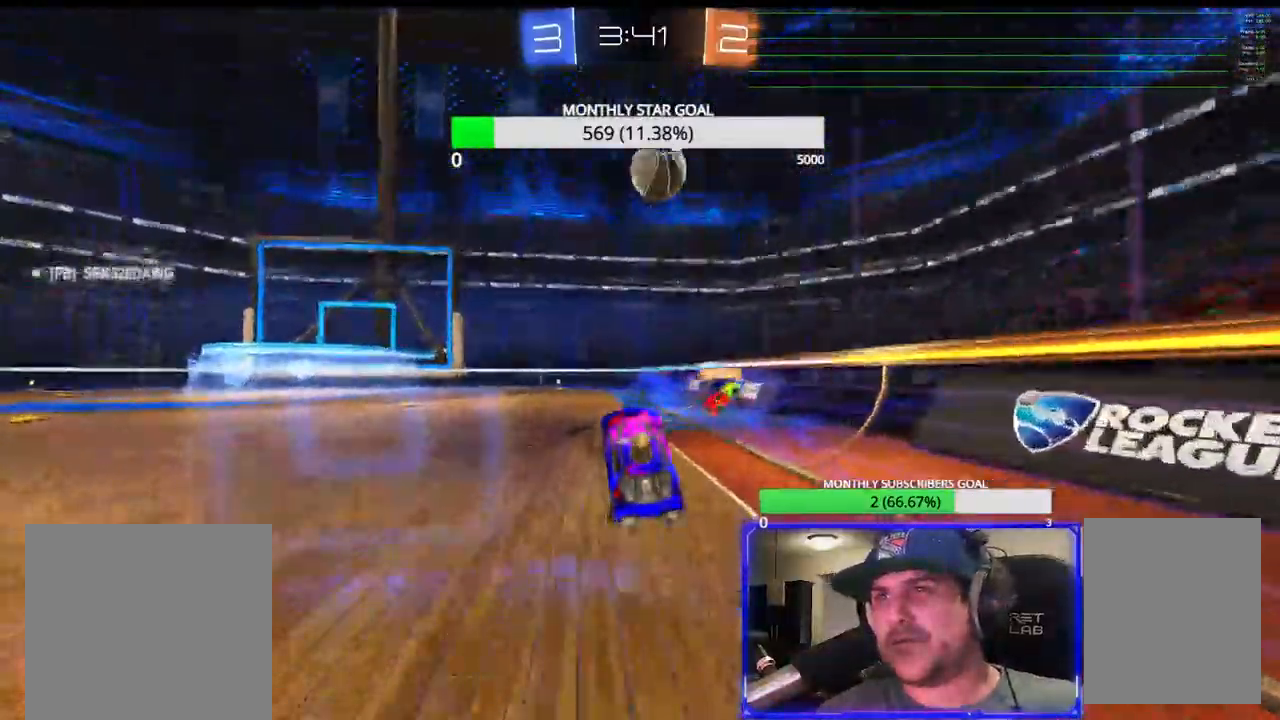
{"dt_ms": 500, "buttons": ["CROSS", "R2"], "left_stick": "up-left", "right_stick": "center", "events": [[50, "TRIANGLE", "up"], [167, "R1", "down"], [350, "left_stick", "up-left"], [417, "R1", "up"], [500, "CROSS", "down"]]}